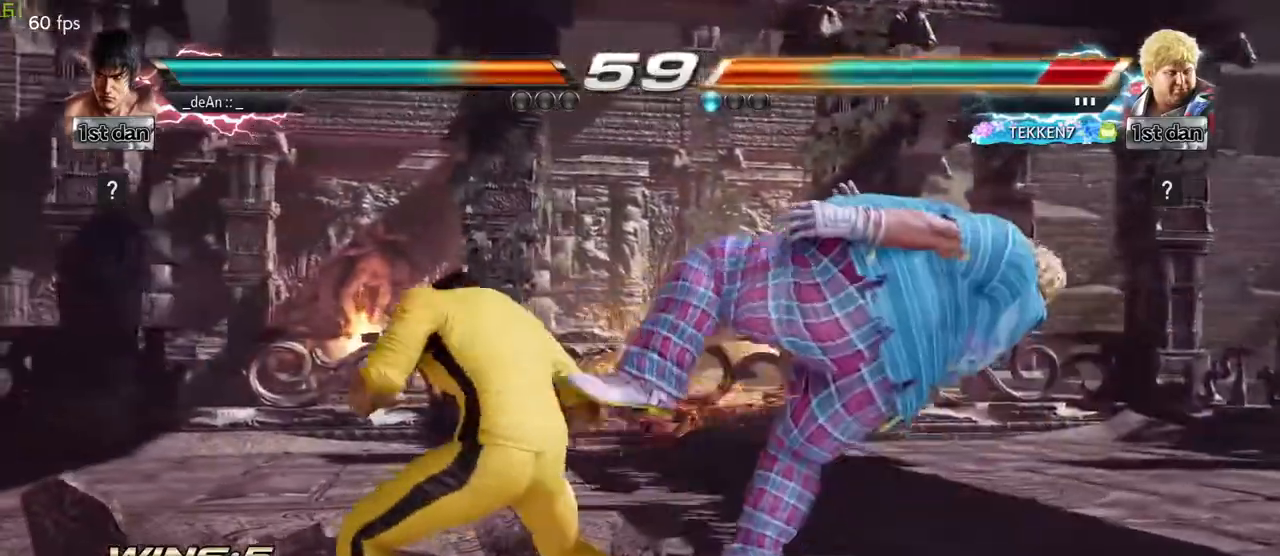
Gameplay with a controller (arcade stick); each line is a JSON object with the inputs held at the frame after it. "events" lists button and stick changes between this image and that frame as [ms after this image, input, new state], when the widget could be followed in between. Not read: L3 R3 other_buttons.
{"buttons": [], "left_stick": "center", "events": [[33, "TRIANGLE", "down"], [183, "TRIANGLE", "up"], [233, "SQUARE", "down"], [383, "SQUARE", "up"], [450, "left_stick", "center"]]}
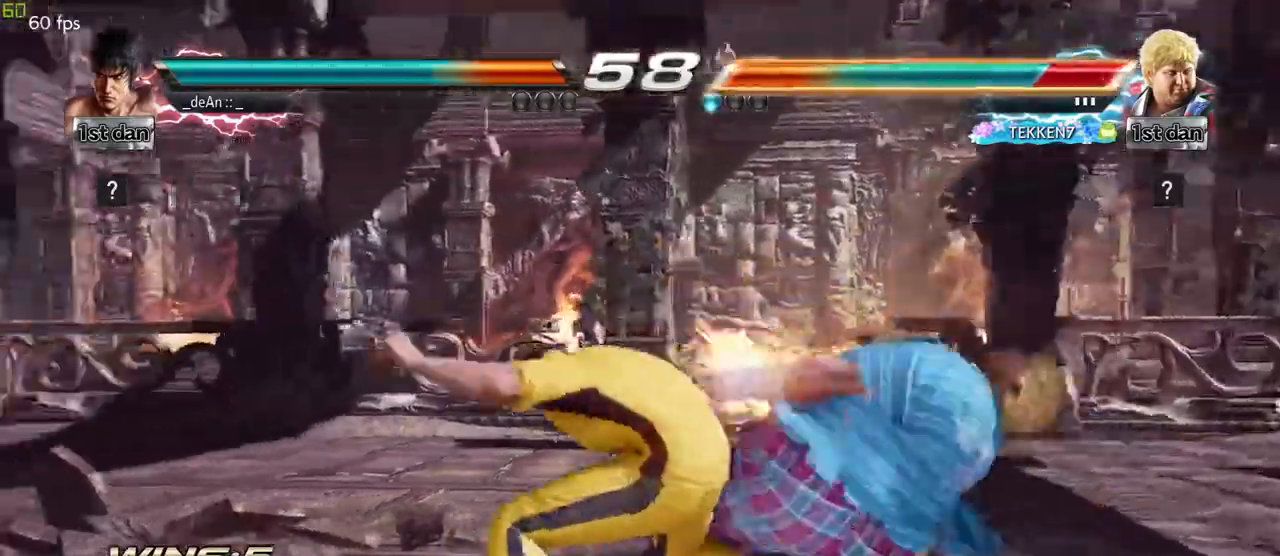
{"buttons": [], "left_stick": "center", "events": []}
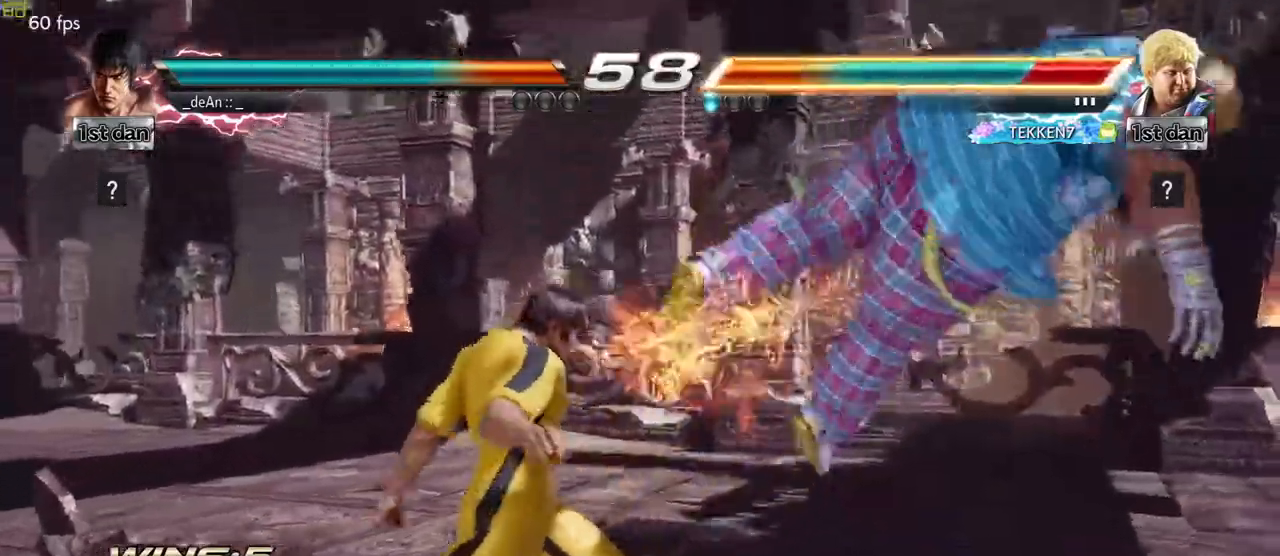
{"buttons": [], "left_stick": "right", "events": [[133, "left_stick", "right"], [217, "left_stick", "center"], [300, "left_stick", "right"]]}
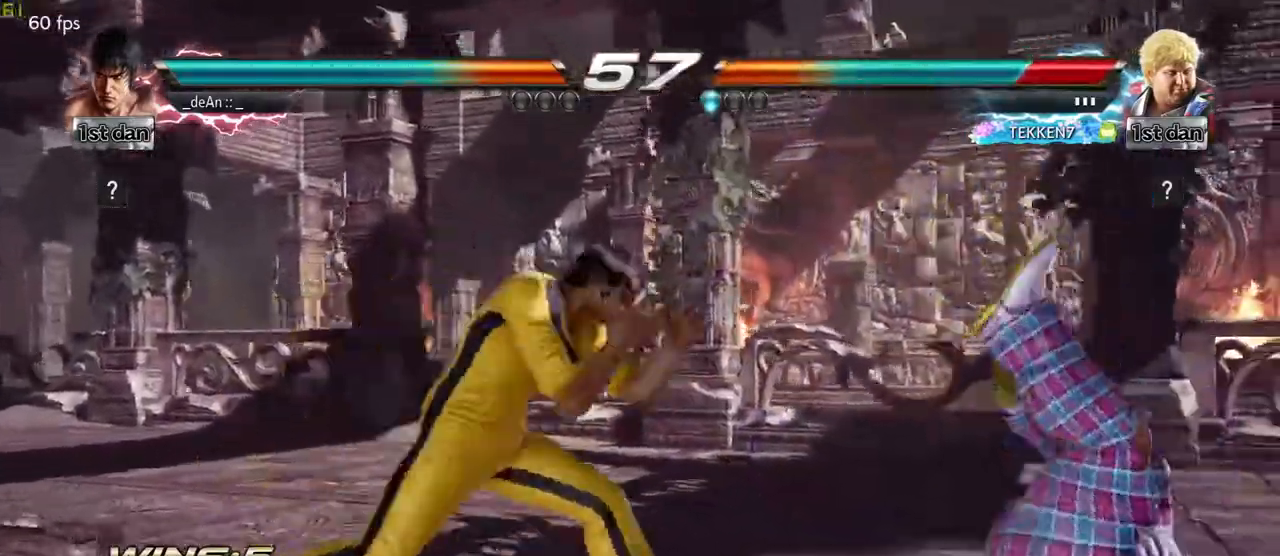
{"buttons": ["CIRCLE"], "left_stick": "center", "events": [[17, "left_stick", "center"], [33, "CIRCLE", "down"], [33, "CROSS", "down"], [83, "CIRCLE", "up"], [100, "CROSS", "up"], [250, "CIRCLE", "down"], [333, "CIRCLE", "up"], [400, "CIRCLE", "down"]]}
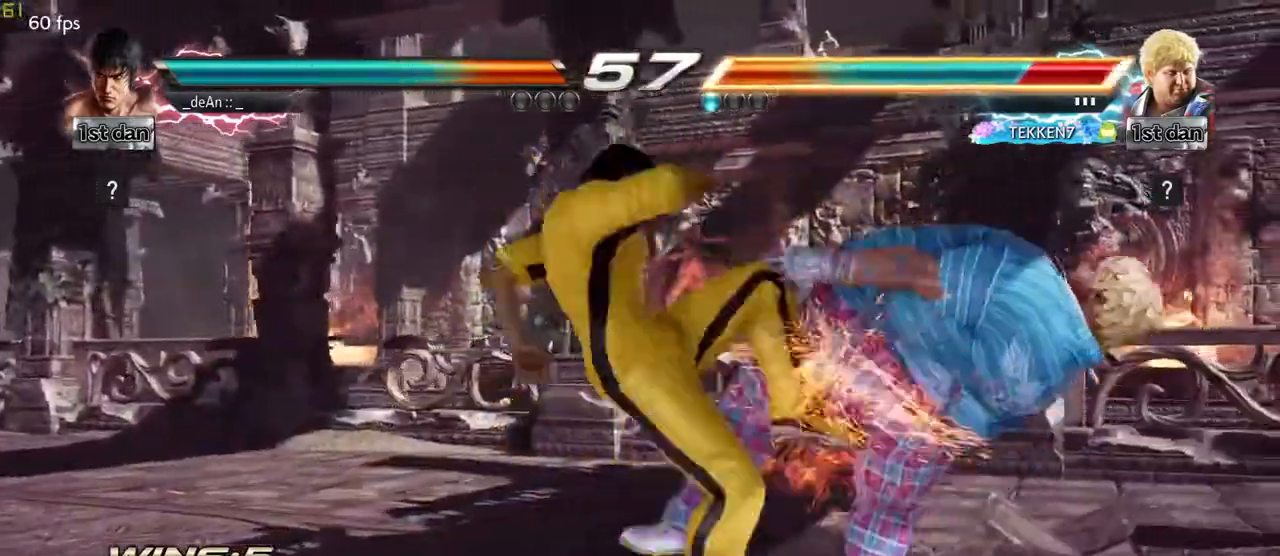
{"buttons": ["CIRCLE"], "left_stick": "center", "events": [[17, "CIRCLE", "up"], [100, "CIRCLE", "down"], [283, "CIRCLE", "up"], [367, "CIRCLE", "down"]]}
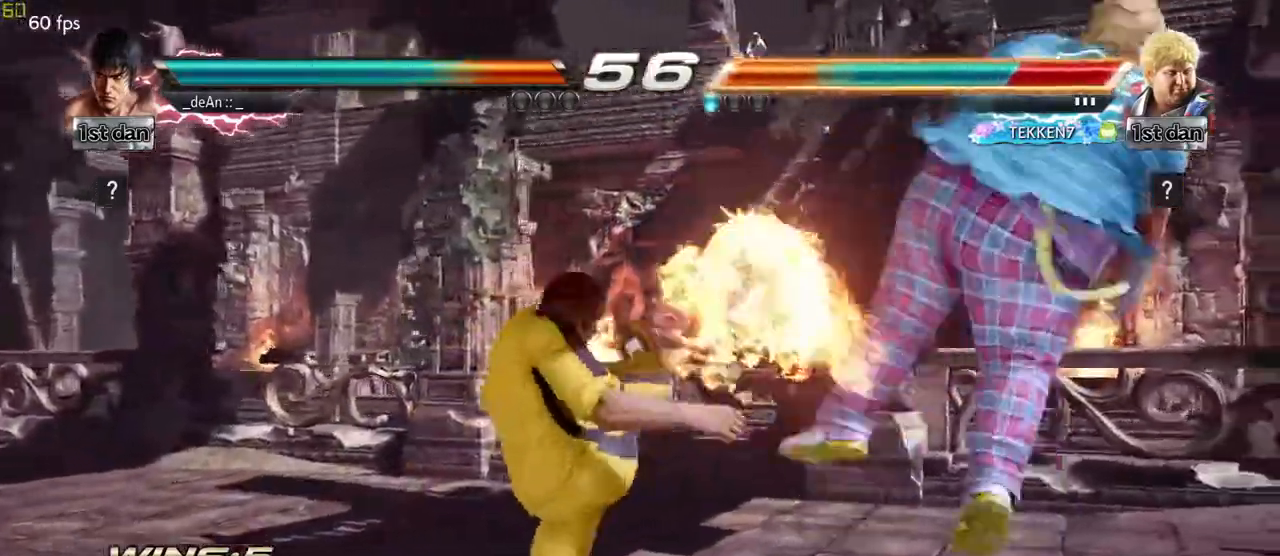
{"buttons": [], "left_stick": "center", "events": [[67, "CIRCLE", "up"], [400, "left_stick", "right"], [467, "left_stick", "center"]]}
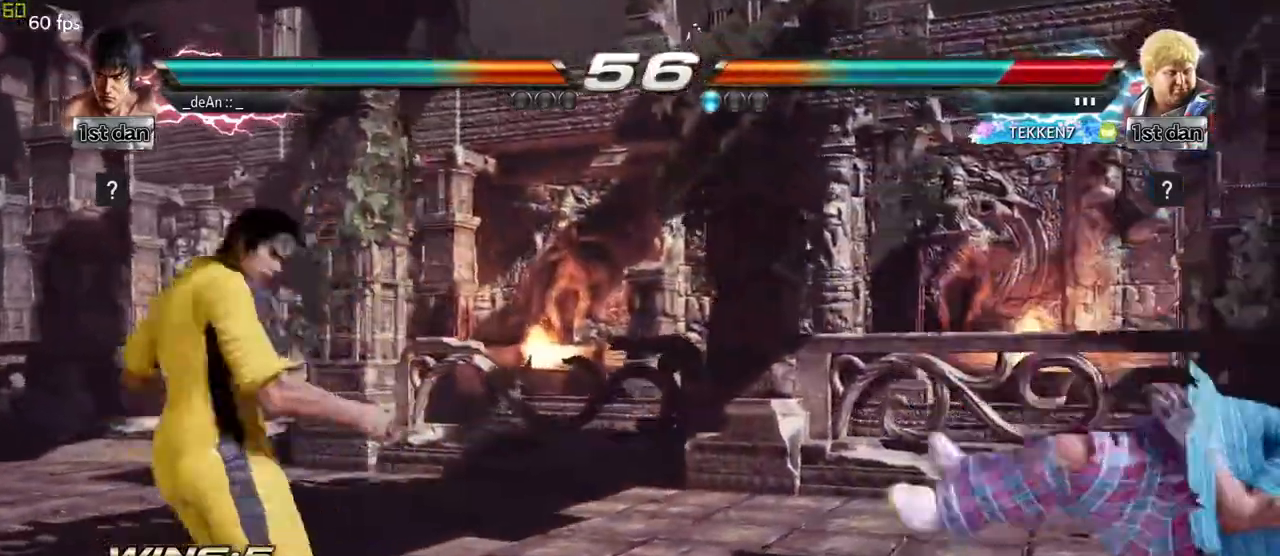
{"buttons": [], "left_stick": "left", "events": [[83, "left_stick", "right"], [383, "left_stick", "left"], [400, "CROSS", "down"], [500, "CROSS", "up"]]}
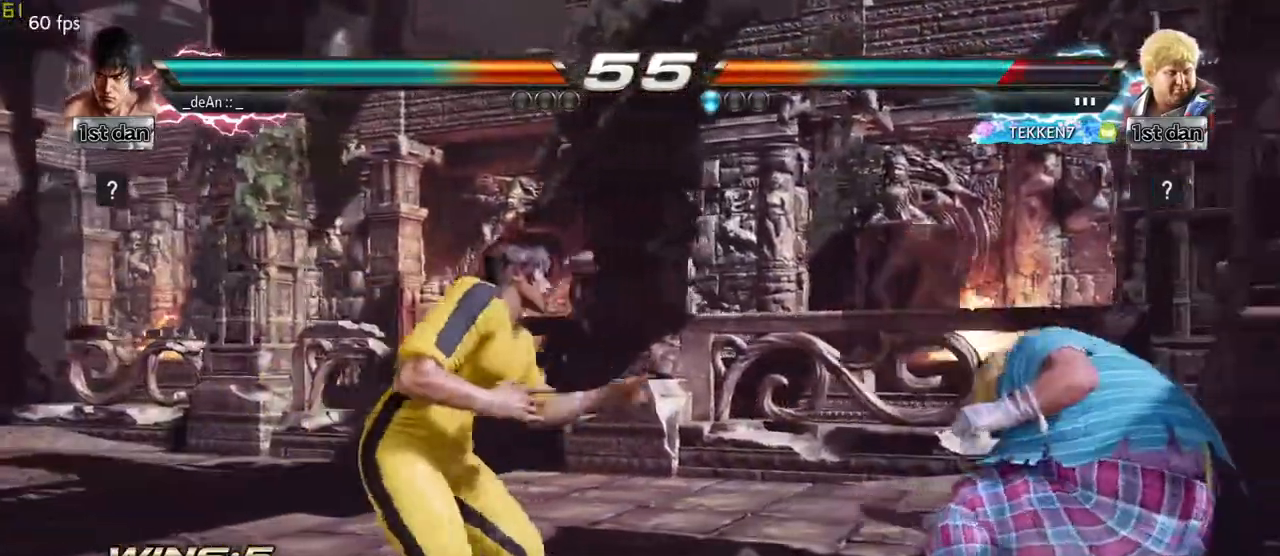
{"buttons": [], "left_stick": "center", "events": [[167, "left_stick", "center"]]}
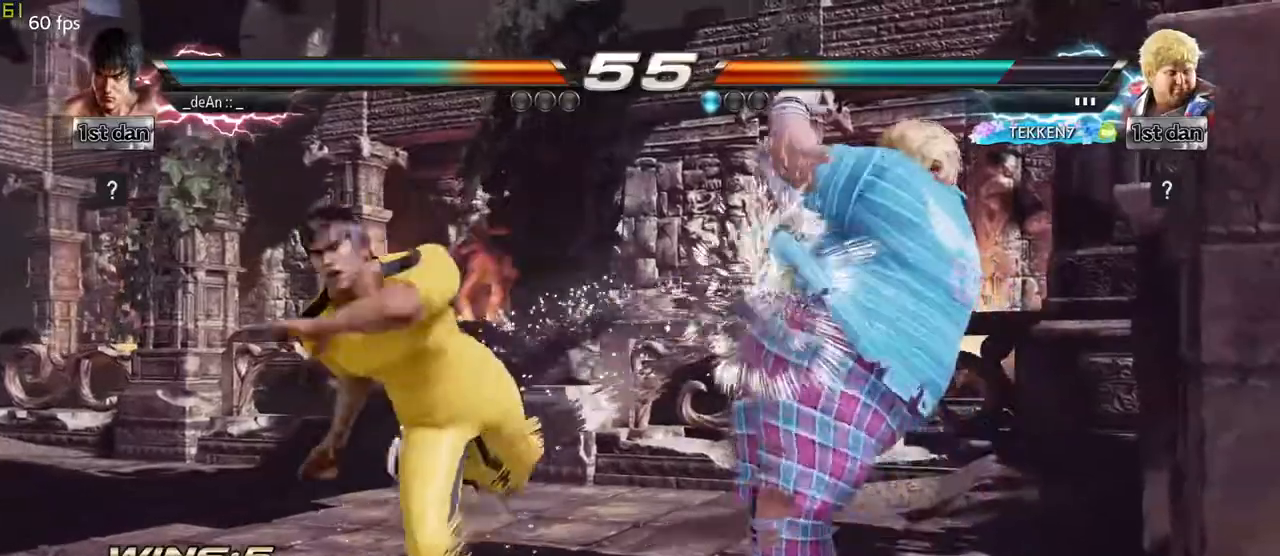
{"buttons": [], "left_stick": "down", "events": [[50, "left_stick", "left"], [300, "left_stick", "down"]]}
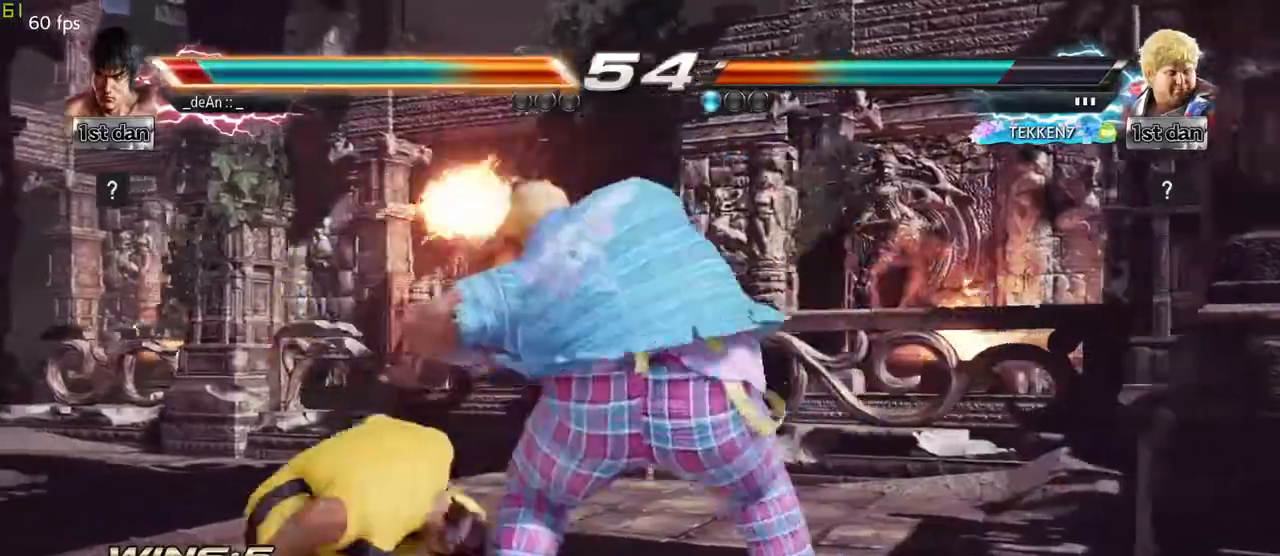
{"buttons": [], "left_stick": "left", "events": [[17, "left_stick", "center"], [267, "left_stick", "left"]]}
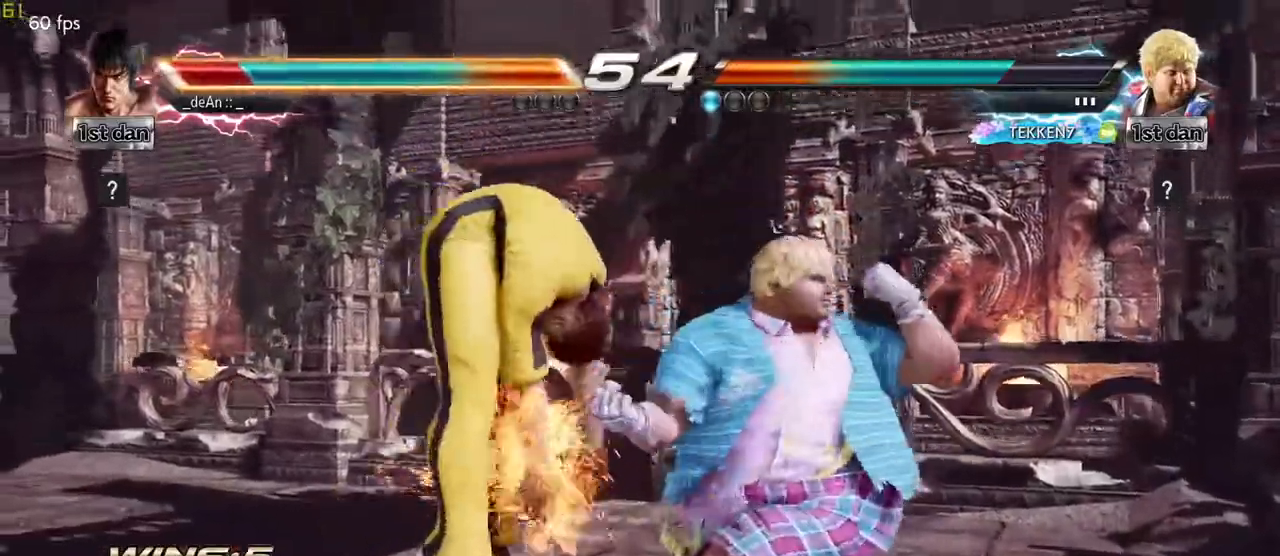
{"buttons": ["SQUARE"], "left_stick": "center", "events": [[183, "left_stick", "center"], [367, "SQUARE", "down"]]}
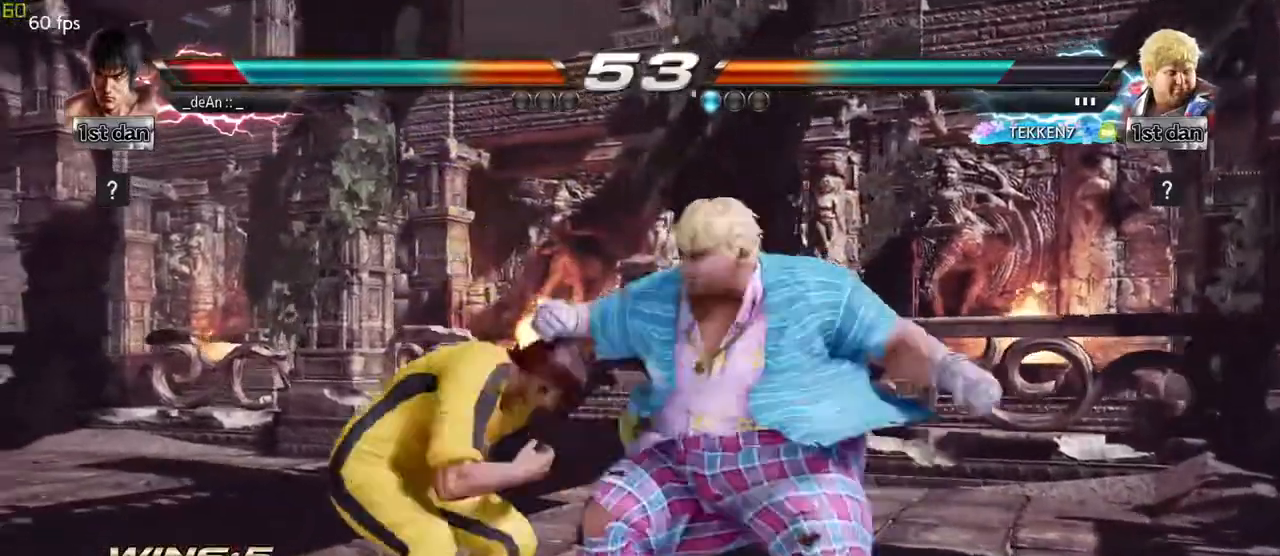
{"buttons": [], "left_stick": "left", "events": [[50, "SQUARE", "up"], [283, "left_stick", "left"]]}
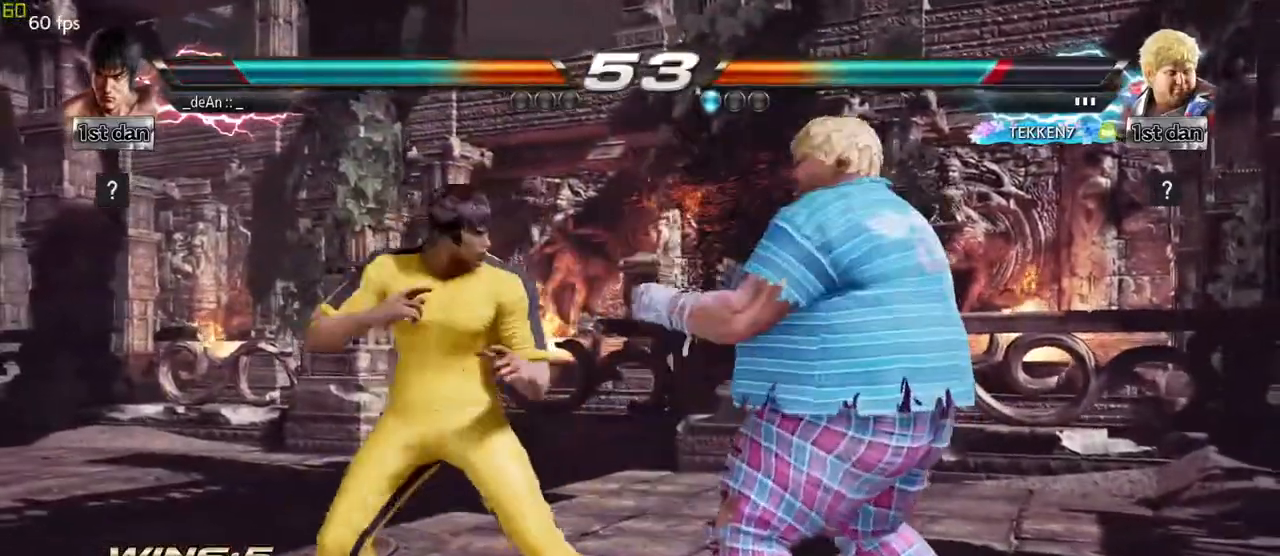
{"buttons": [], "left_stick": "center", "events": [[50, "SQUARE", "down"], [67, "left_stick", "center"], [150, "TRIANGLE", "down"], [217, "SQUARE", "up"], [267, "TRIANGLE", "up"], [350, "TRIANGLE", "down"], [483, "TRIANGLE", "up"]]}
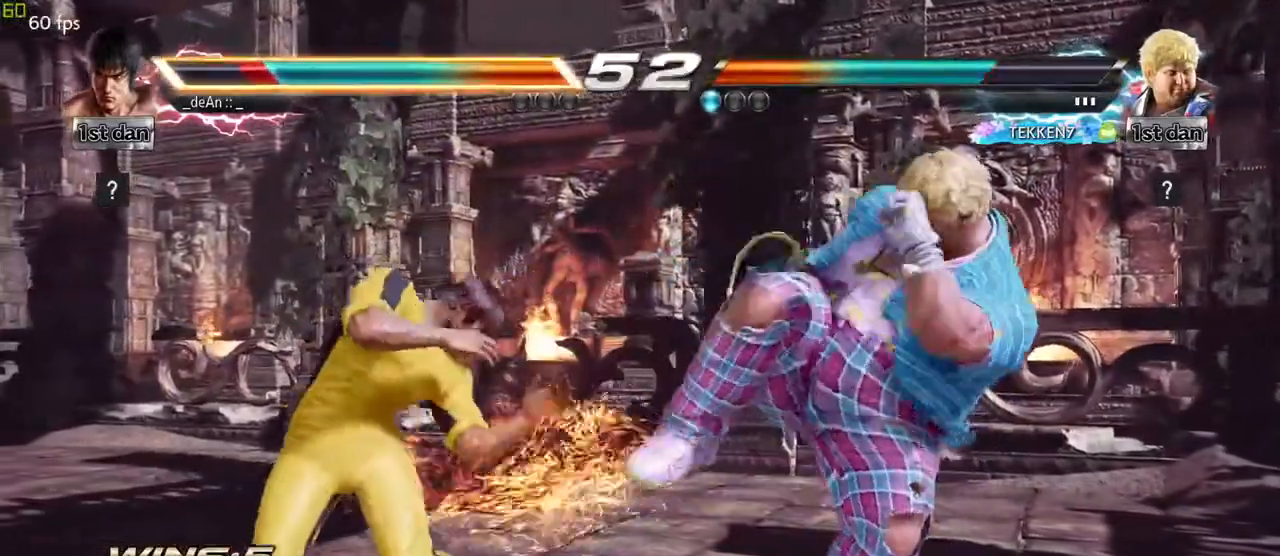
{"buttons": [], "left_stick": "left", "events": [[267, "left_stick", "left"], [333, "SQUARE", "down"], [483, "SQUARE", "up"]]}
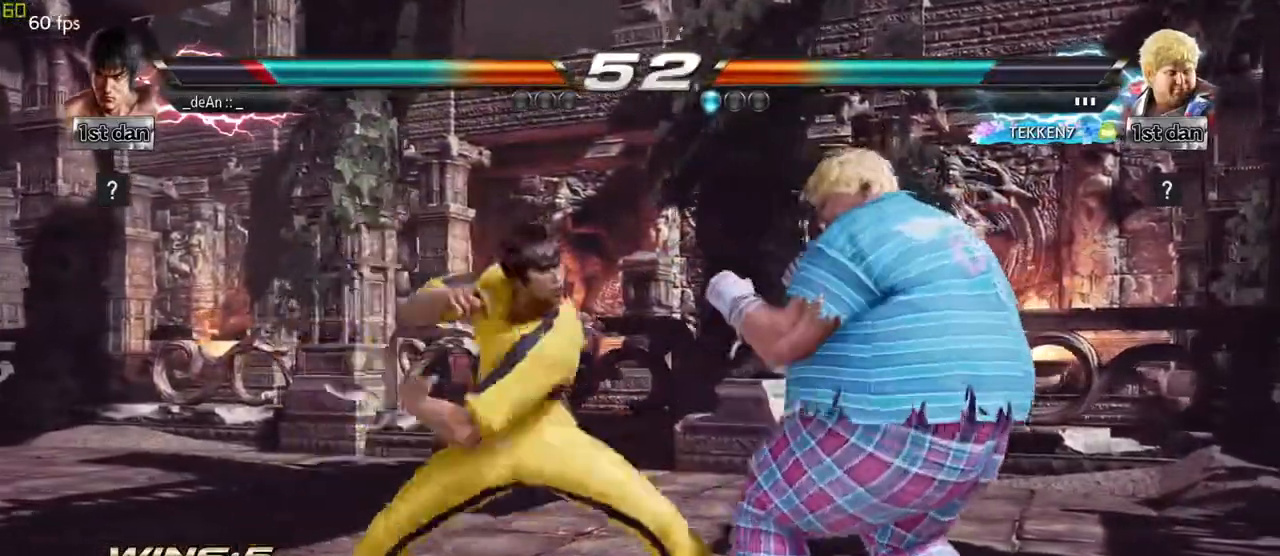
{"buttons": [], "left_stick": "left", "events": [[217, "TRIANGLE", "down"], [300, "TRIANGLE", "up"]]}
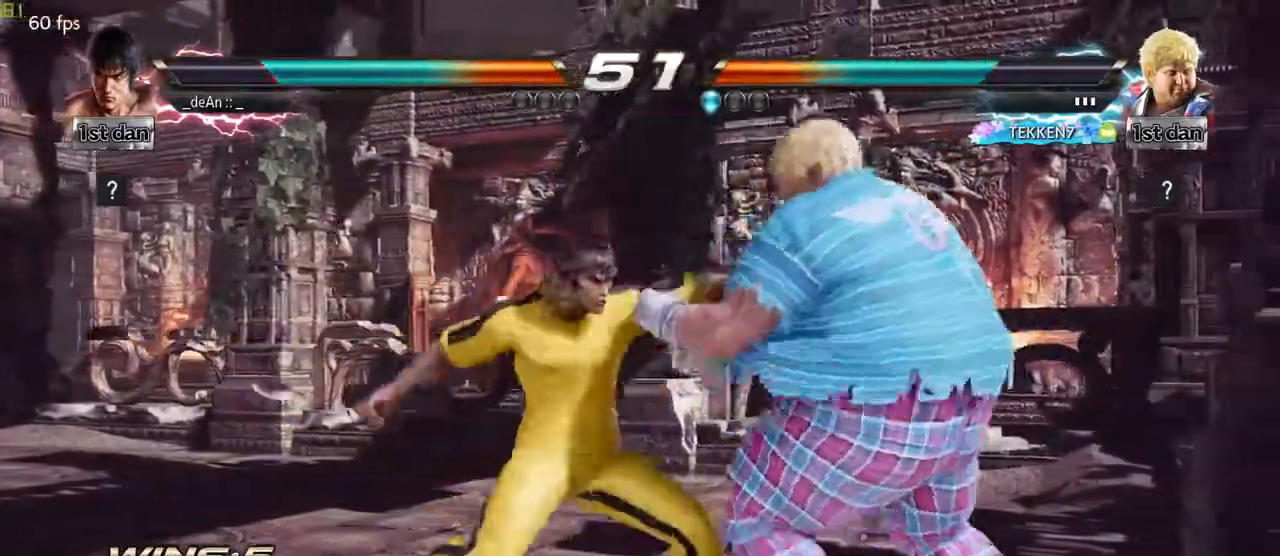
{"buttons": ["TRIANGLE"], "left_stick": "left", "events": [[83, "TRIANGLE", "down"], [150, "TRIANGLE", "up"], [200, "TRIANGLE", "down"], [300, "TRIANGLE", "up"], [350, "TRIANGLE", "down"], [433, "TRIANGLE", "up"], [467, "TRIANGLE", "down"]]}
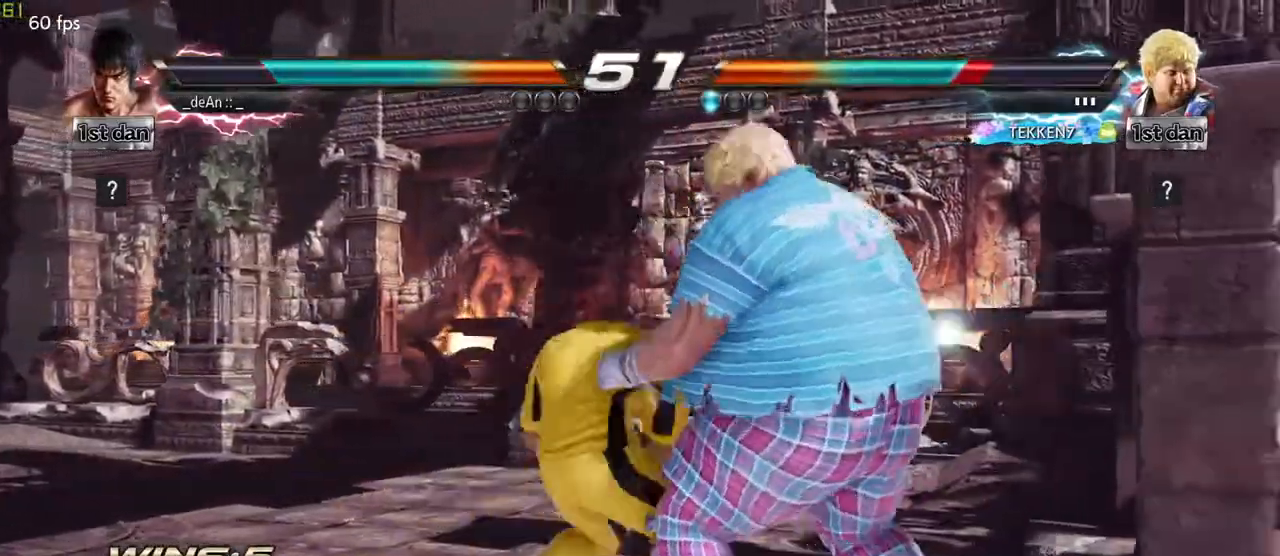
{"buttons": [], "left_stick": "center", "events": [[150, "TRIANGLE", "up"], [250, "left_stick", "center"]]}
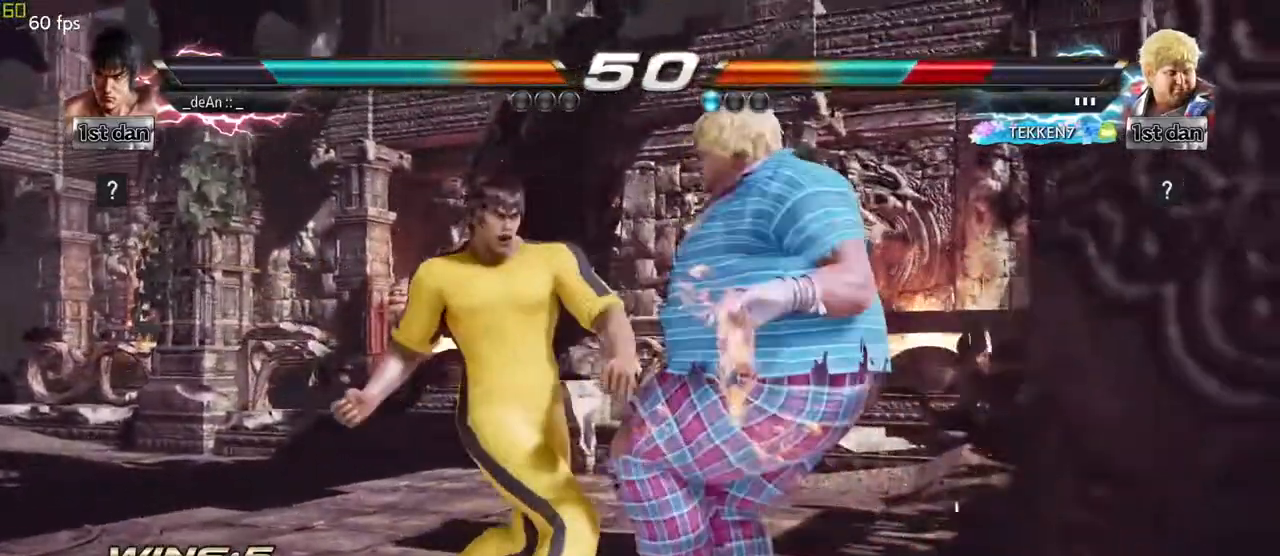
{"buttons": [], "left_stick": "right", "events": [[150, "CIRCLE", "down"], [250, "CROSS", "down"], [317, "CIRCLE", "up"], [383, "CROSS", "up"], [400, "left_stick", "left"], [483, "left_stick", "right"]]}
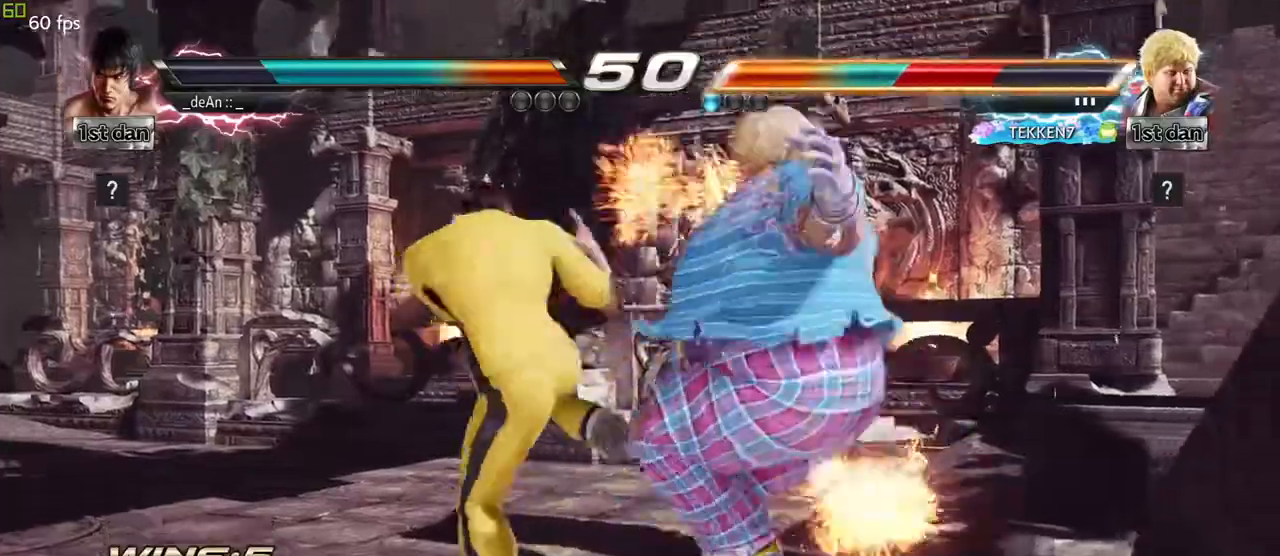
{"buttons": [], "left_stick": "right", "events": [[83, "left_stick", "center"], [200, "left_stick", "right"], [250, "left_stick", "center"], [400, "left_stick", "right"], [433, "CROSS", "down"], [500, "CROSS", "up"]]}
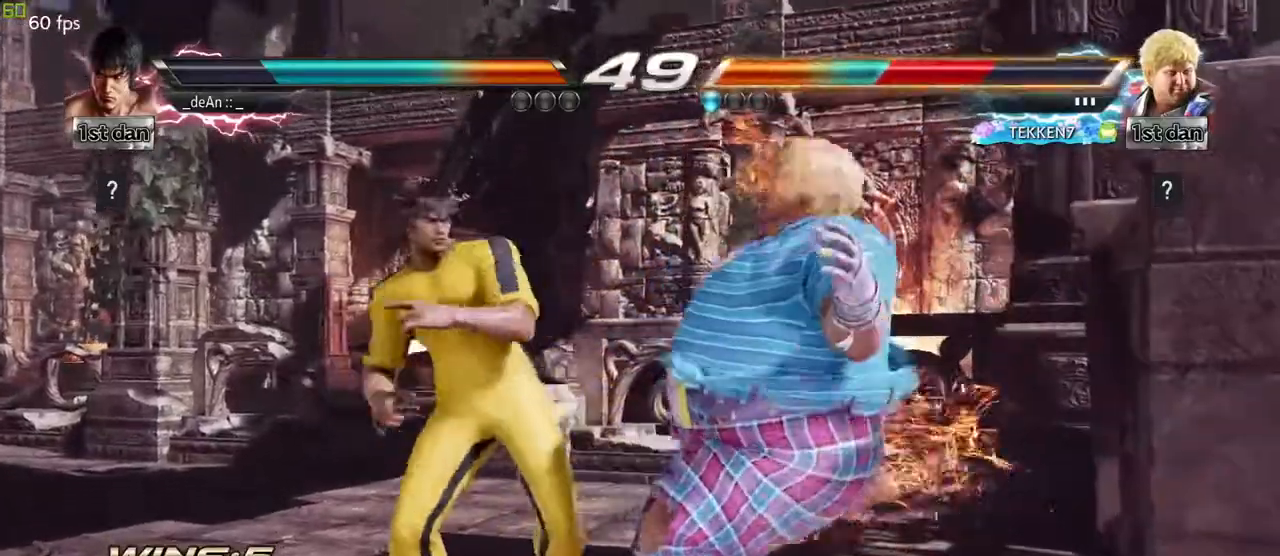
{"buttons": [], "left_stick": "center", "events": [[67, "CROSS", "down"], [167, "CROSS", "up"], [250, "CROSS", "down"], [300, "left_stick", "center"], [333, "CROSS", "up"]]}
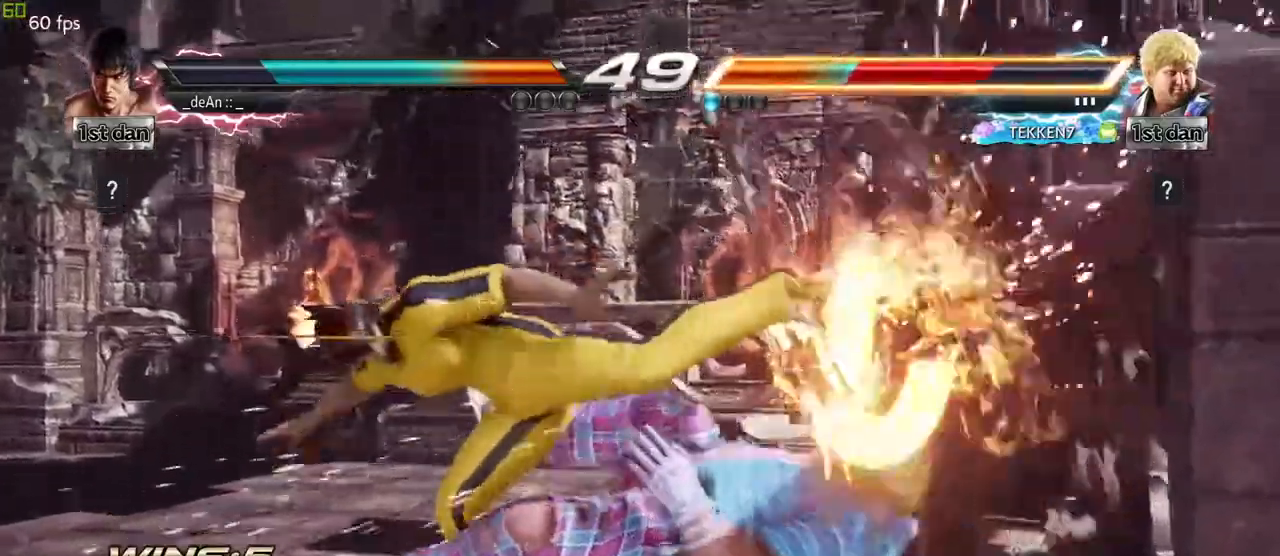
{"buttons": [], "left_stick": "center", "events": [[183, "left_stick", "down-left"], [217, "CIRCLE", "down"], [283, "CIRCLE", "up"], [383, "CIRCLE", "down"], [400, "left_stick", "center"], [467, "CIRCLE", "up"]]}
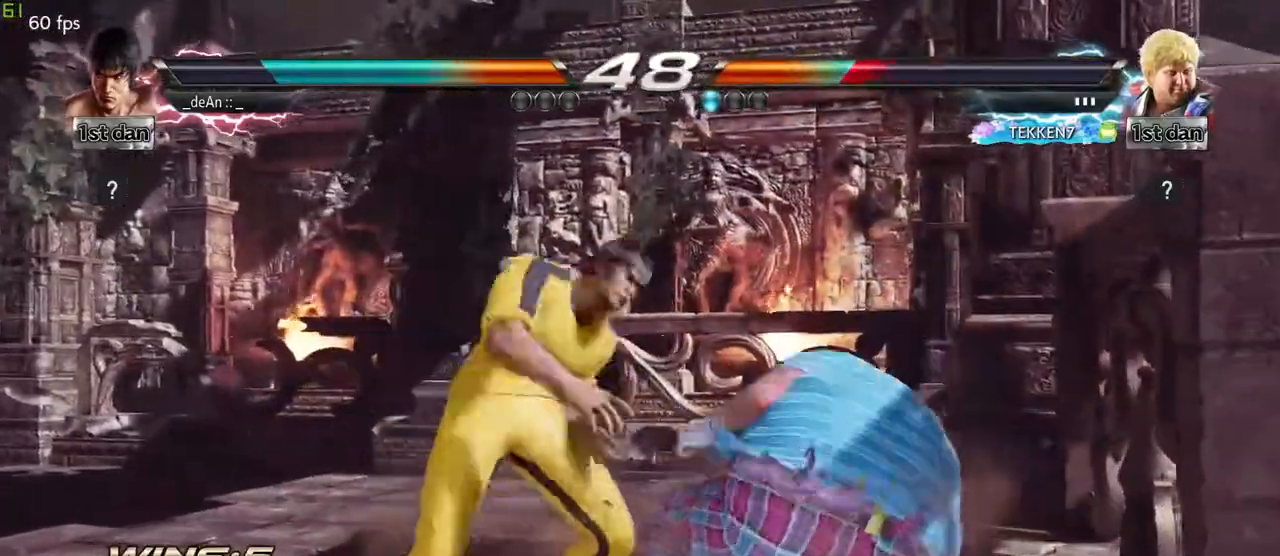
{"buttons": ["CIRCLE"], "left_stick": "center", "events": [[33, "CIRCLE", "down"], [133, "CIRCLE", "up"], [167, "CIRCLE", "down"], [450, "CIRCLE", "up"], [467, "CIRCLE", "down"]]}
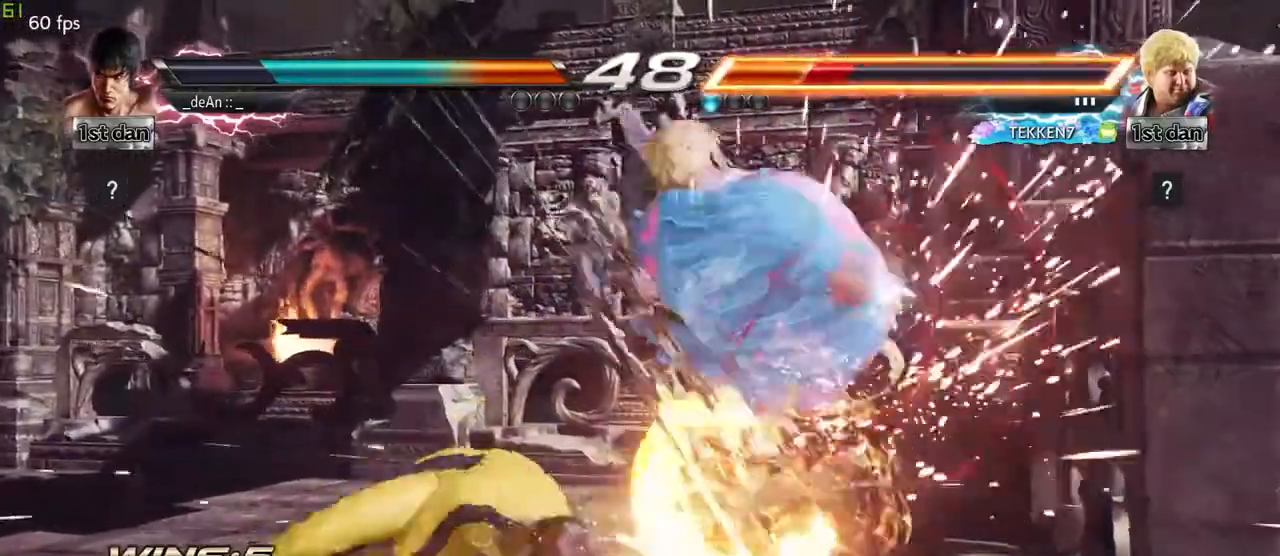
{"buttons": ["CIRCLE"], "left_stick": "center", "events": [[83, "CIRCLE", "up"], [133, "CIRCLE", "down"], [233, "CIRCLE", "up"], [283, "CIRCLE", "down"]]}
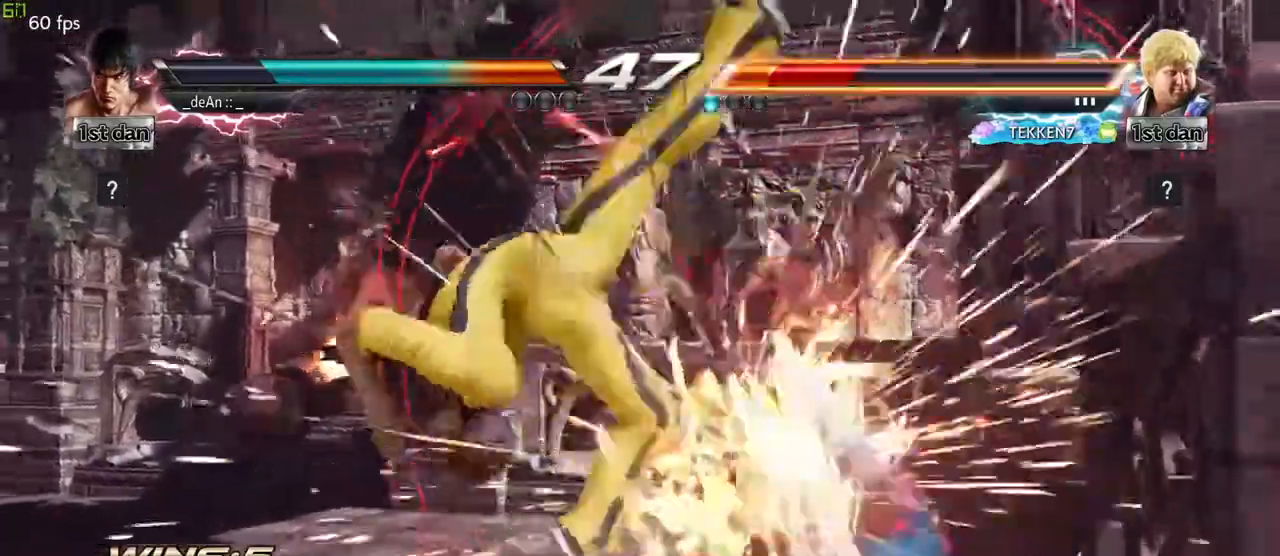
{"buttons": [], "left_stick": "center", "events": [[117, "CIRCLE", "up"], [283, "left_stick", "up"], [400, "left_stick", "center"]]}
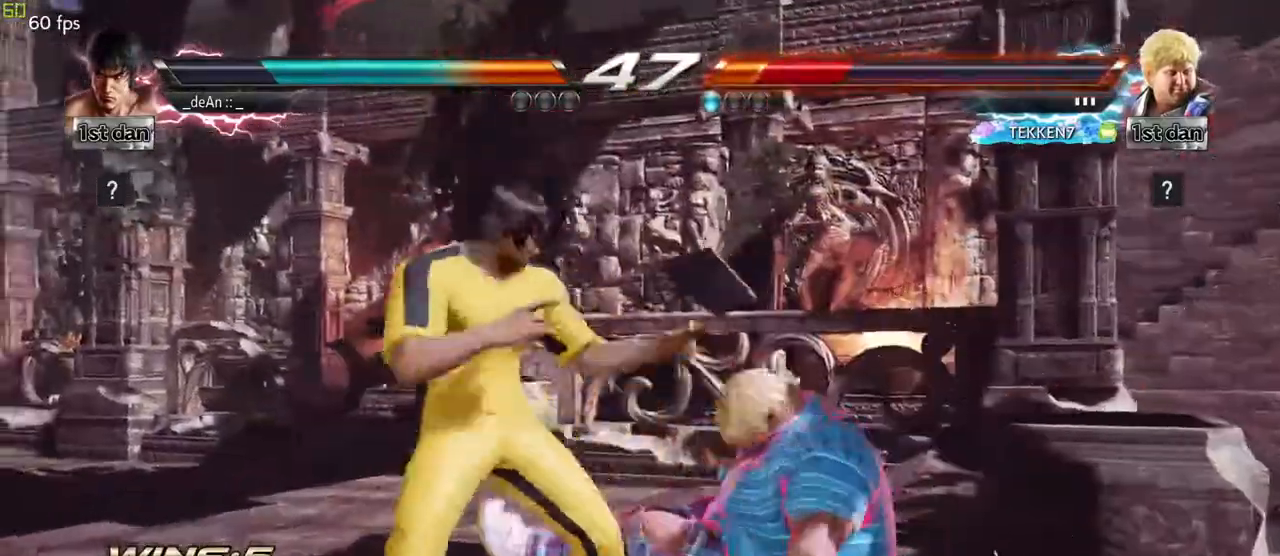
{"buttons": [], "left_stick": "right", "events": [[300, "left_stick", "right"], [367, "SQUARE", "down"], [367, "TRIANGLE", "down"], [467, "SQUARE", "up"], [467, "TRIANGLE", "up"]]}
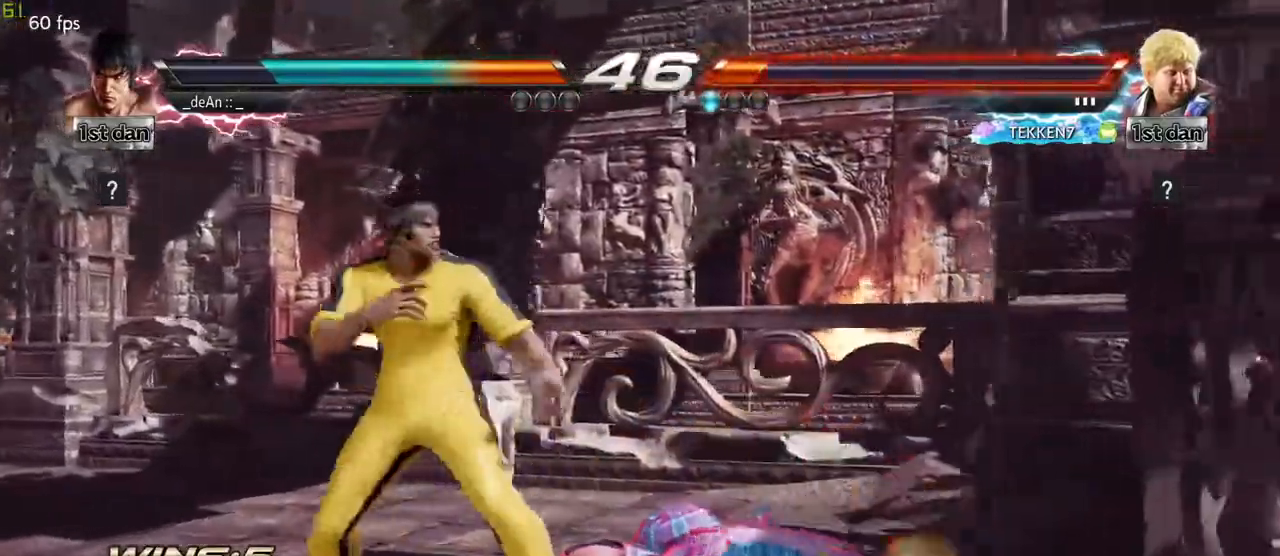
{"buttons": [], "left_stick": "center", "events": [[150, "left_stick", "center"]]}
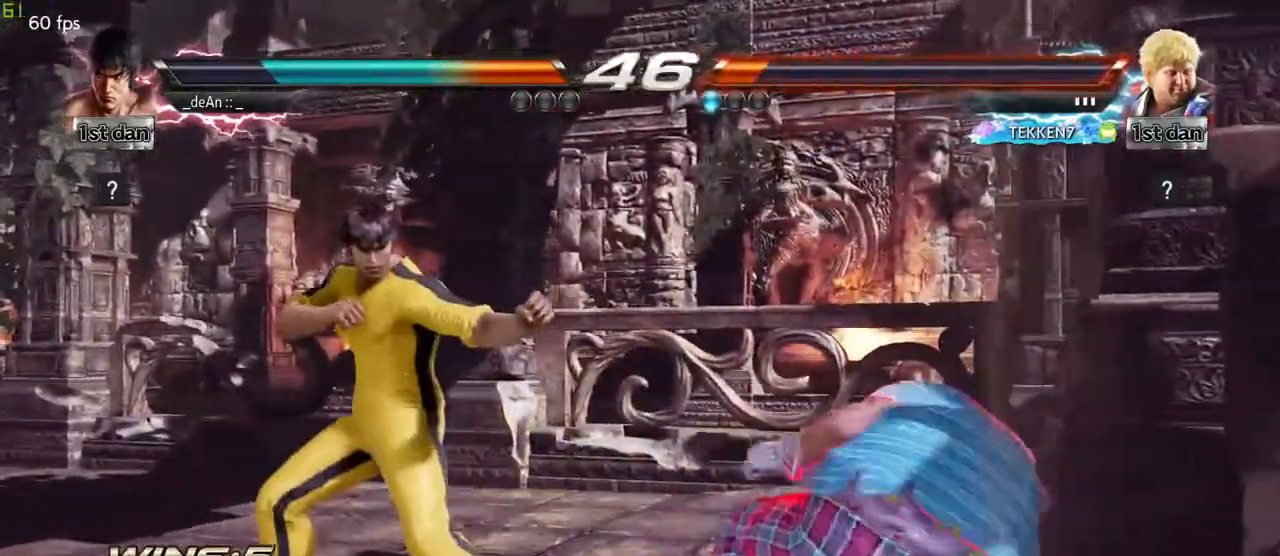
{"buttons": [], "left_stick": "center", "events": [[200, "left_stick", "down-right"], [333, "left_stick", "left"], [417, "left_stick", "center"]]}
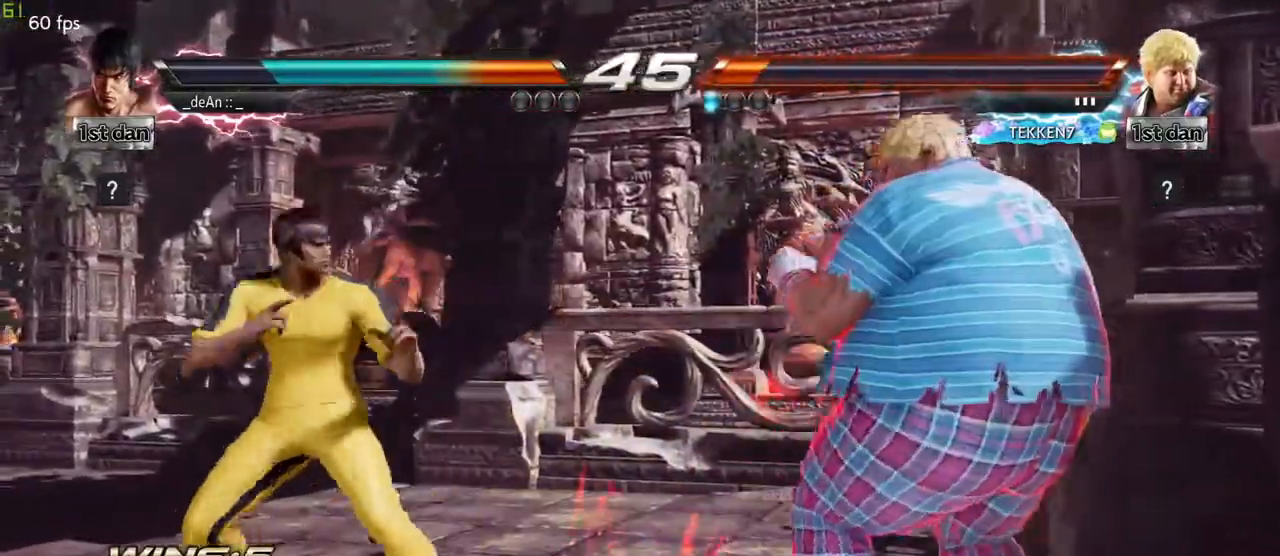
{"buttons": [], "left_stick": "left", "events": [[17, "left_stick", "left"], [150, "left_stick", "down"], [267, "left_stick", "left"], [350, "left_stick", "center"], [450, "left_stick", "left"]]}
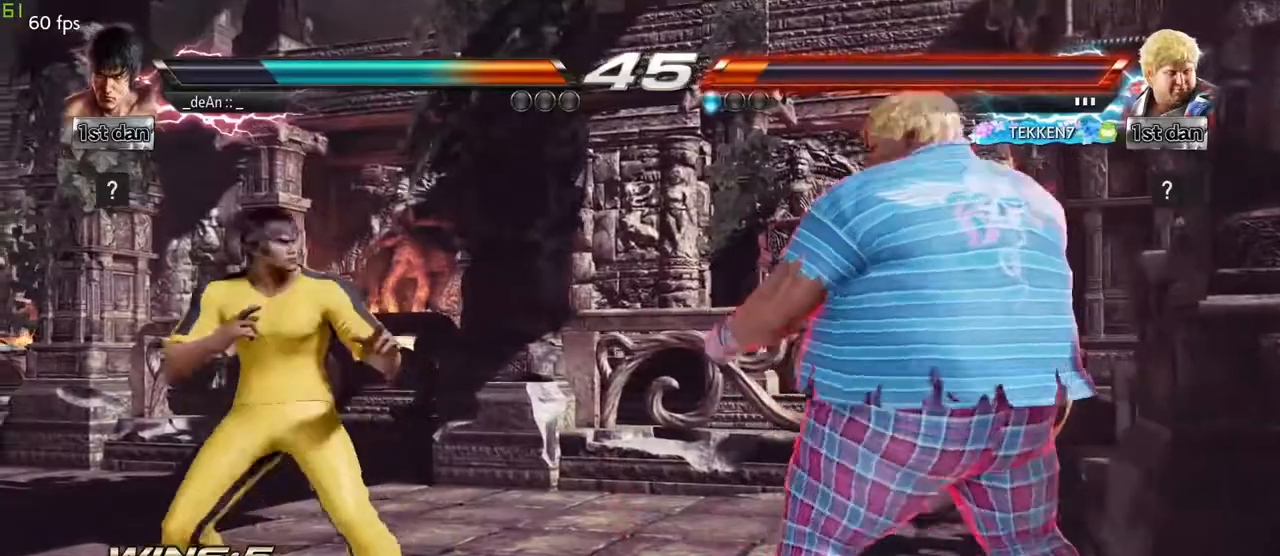
{"buttons": [], "left_stick": "center", "events": [[67, "left_stick", "center"], [150, "left_stick", "left"], [267, "left_stick", "down"], [383, "left_stick", "left"], [500, "left_stick", "center"]]}
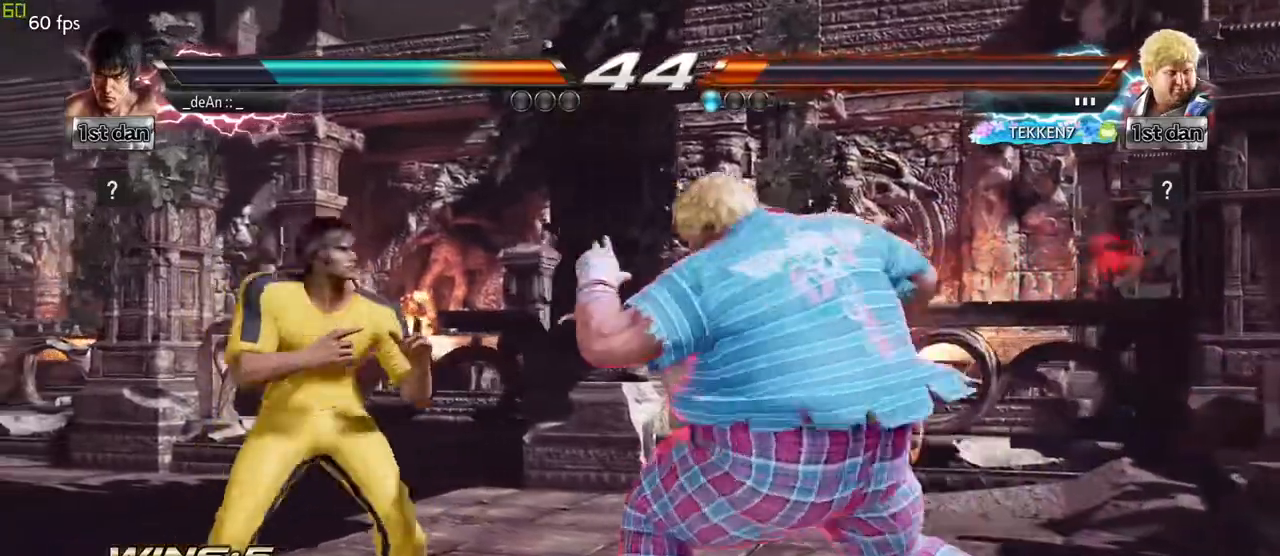
{"buttons": ["CROSS"], "left_stick": "center", "events": [[50, "left_stick", "left"], [200, "left_stick", "center"], [233, "SQUARE", "down"], [333, "TRIANGLE", "down"], [433, "SQUARE", "up"], [450, "CROSS", "down"], [450, "TRIANGLE", "up"]]}